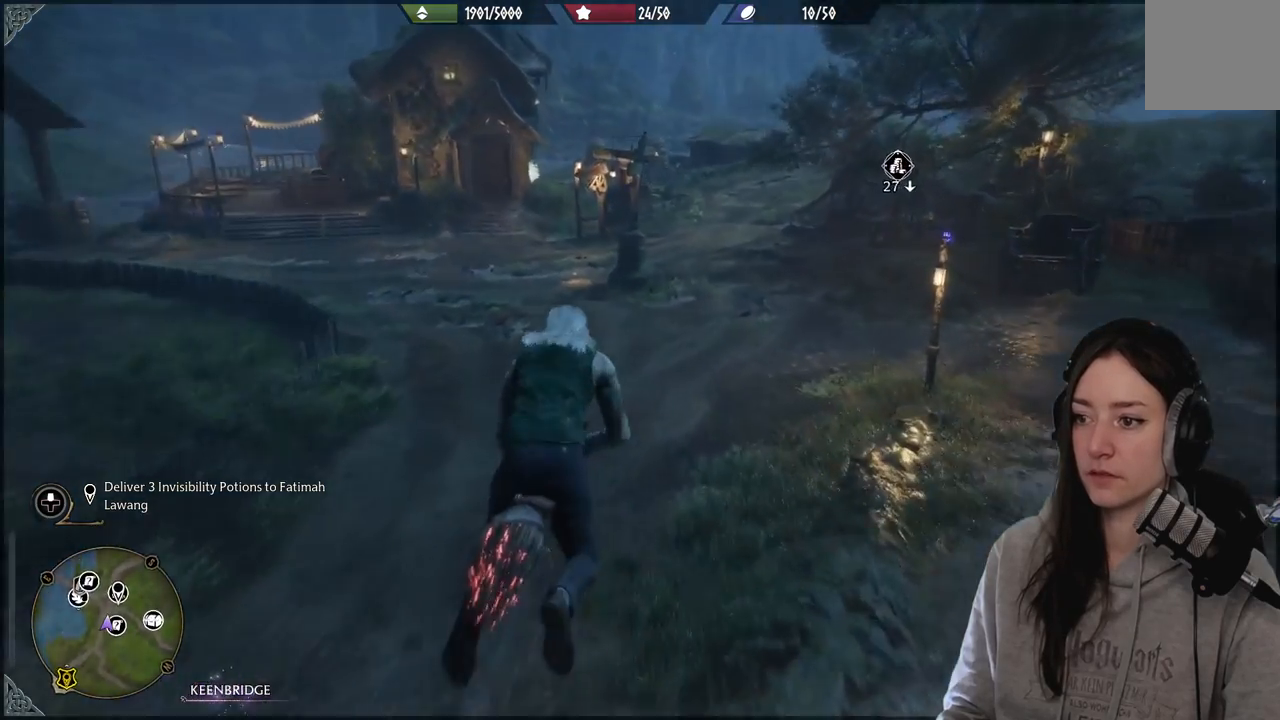
Gameplay with a controller (Xbox layout); each line is a JSON object with the inputs held at the frame after it. "events" lists button and stick changes between this image and that frame as [ms after this image, input, new state], when the widget could be followed in between.
{"buttons": [], "left_stick": "up", "right_stick": "center", "events": [[450, "right_stick", "center"]]}
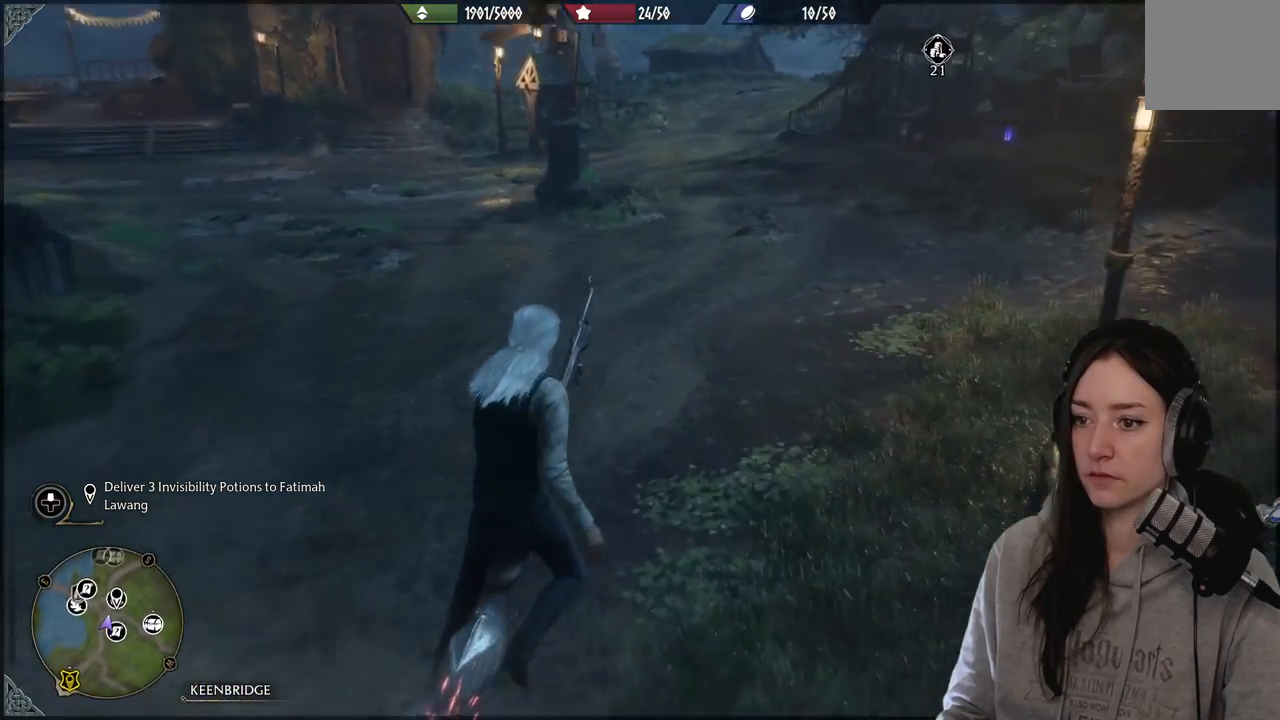
{"buttons": [], "left_stick": "up", "right_stick": "center", "events": [[250, "B", "down"], [467, "B", "up"]]}
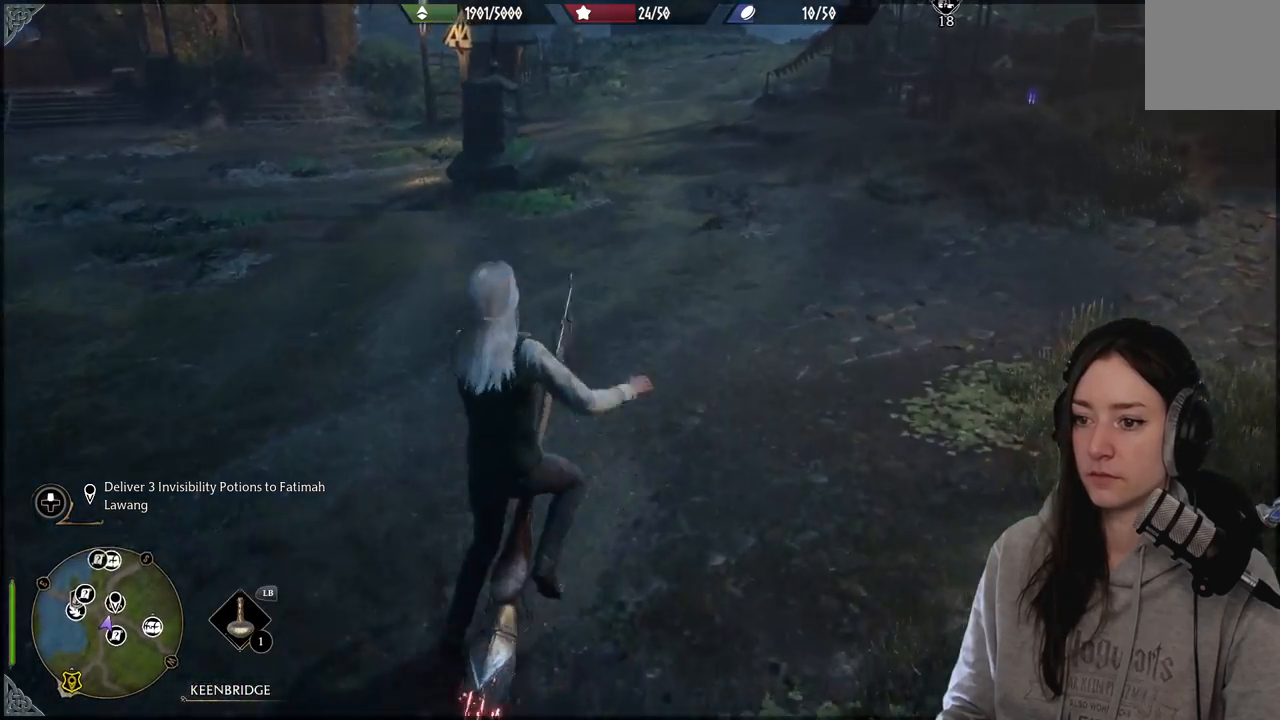
{"buttons": [], "left_stick": "up", "right_stick": "up-right", "events": [[200, "left_stick", "center"], [333, "right_stick", "up-right"], [400, "left_stick", "up"]]}
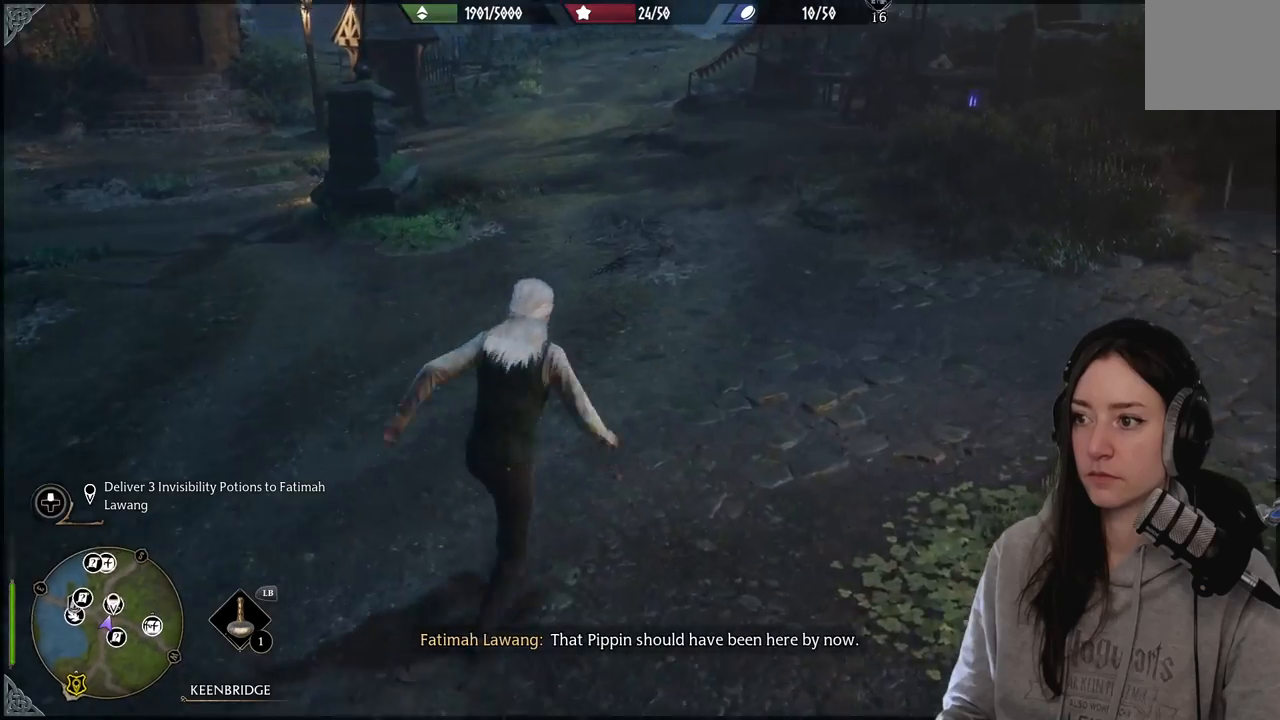
{"buttons": [], "left_stick": "up-left", "right_stick": "center", "events": [[333, "right_stick", "center"], [483, "left_stick", "up-left"]]}
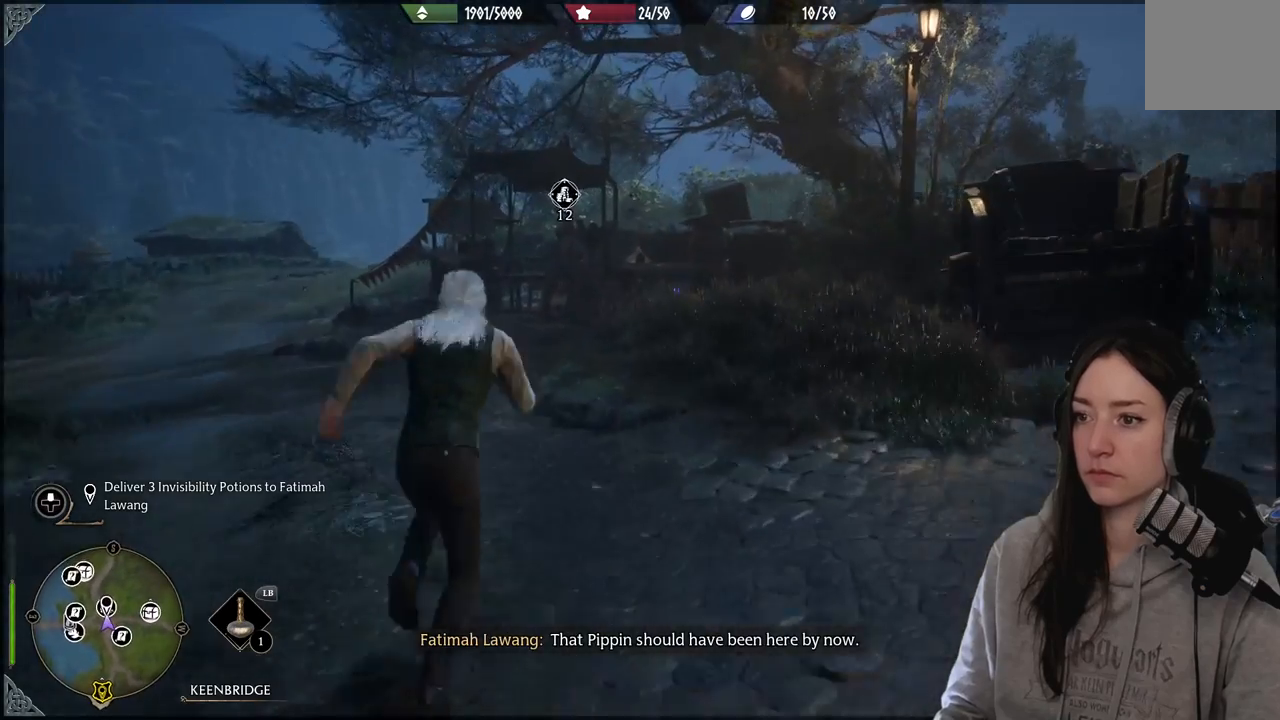
{"buttons": [], "left_stick": "up-left", "right_stick": "right", "events": [[350, "right_stick", "right"]]}
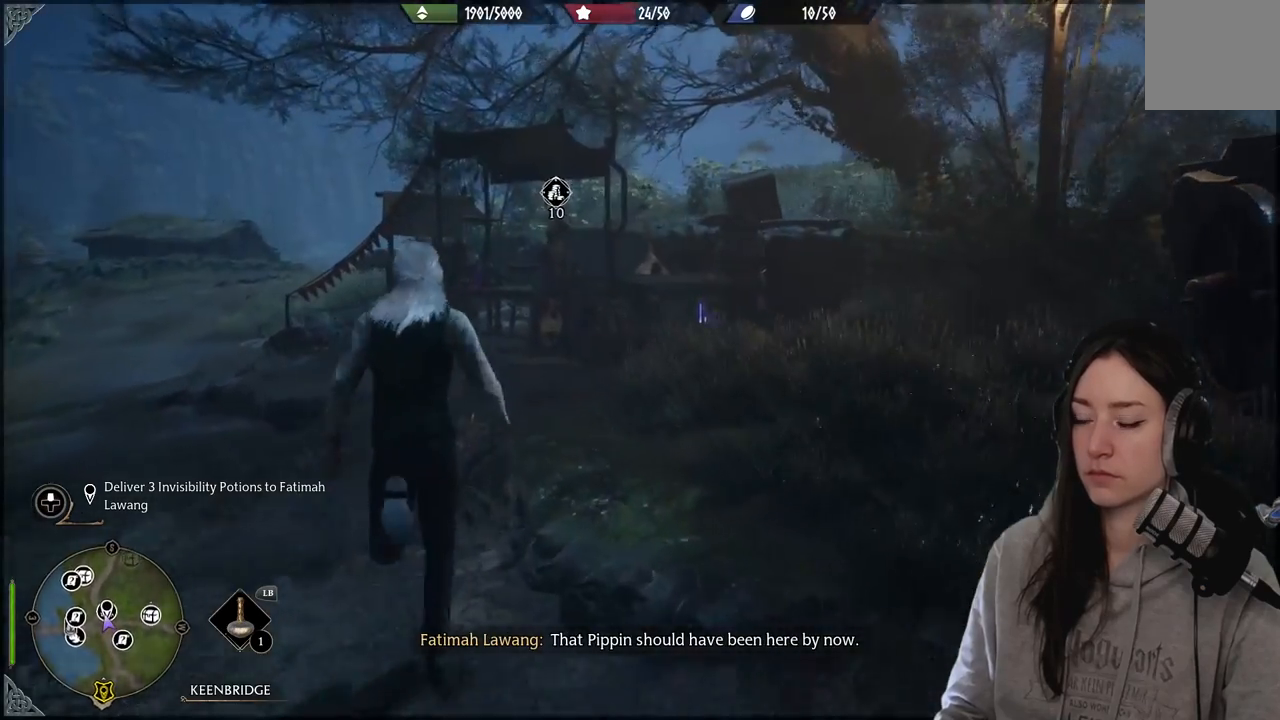
{"buttons": [], "left_stick": "up-left", "right_stick": "down-left", "events": [[67, "right_stick", "down-right"], [167, "right_stick", "center"], [450, "right_stick", "down-left"]]}
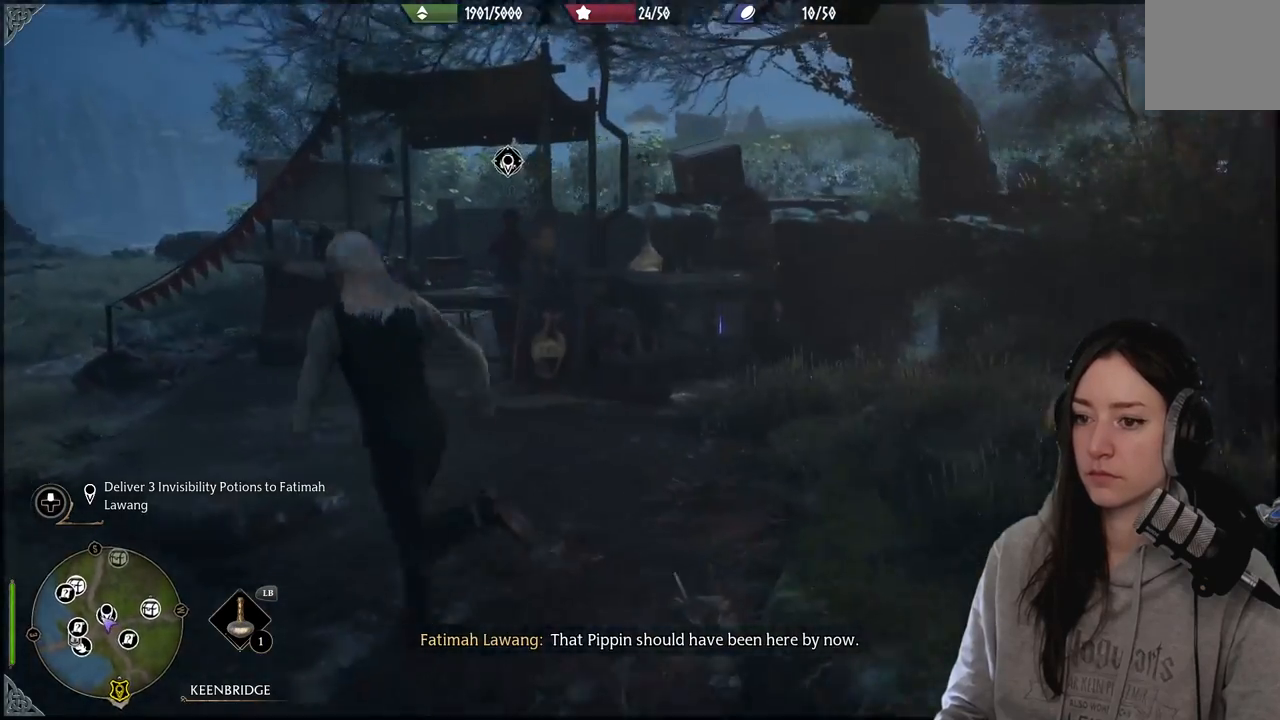
{"buttons": [], "left_stick": "up", "right_stick": "center", "events": [[83, "left_stick", "up"], [167, "right_stick", "center"]]}
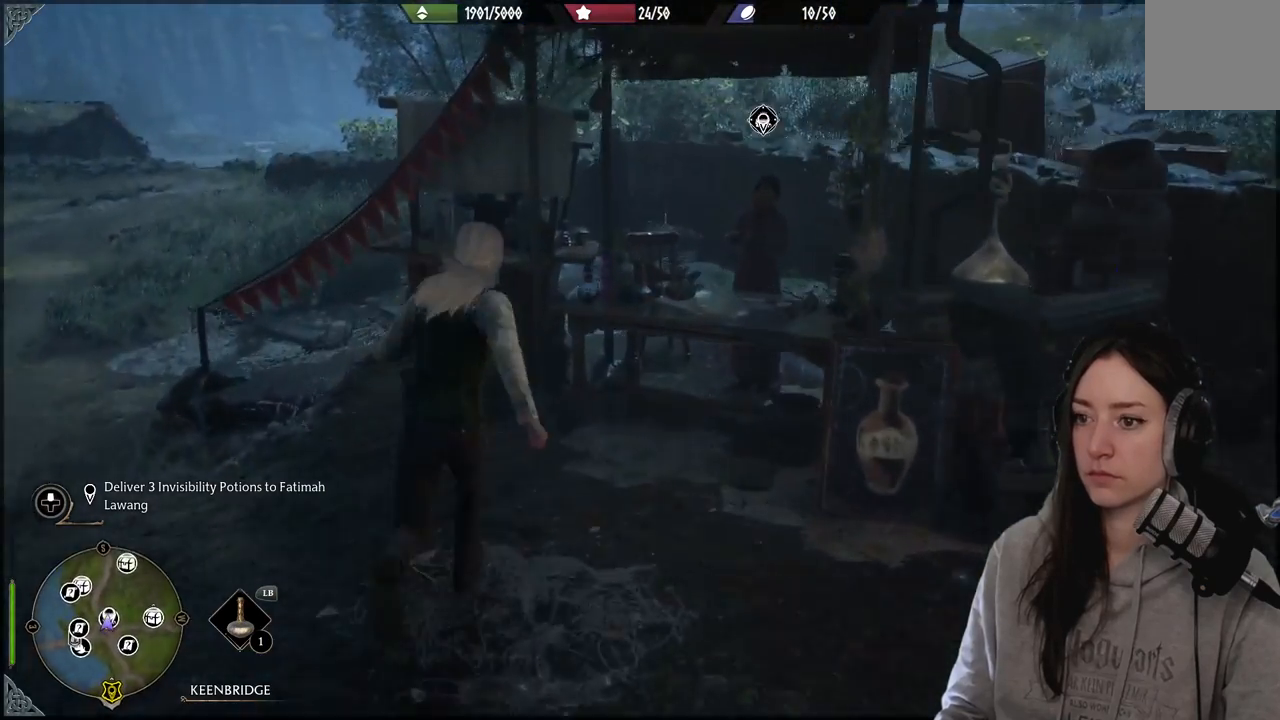
{"buttons": [], "left_stick": "center", "right_stick": "center", "events": [[33, "left_stick", "up-right"], [167, "left_stick", "center"]]}
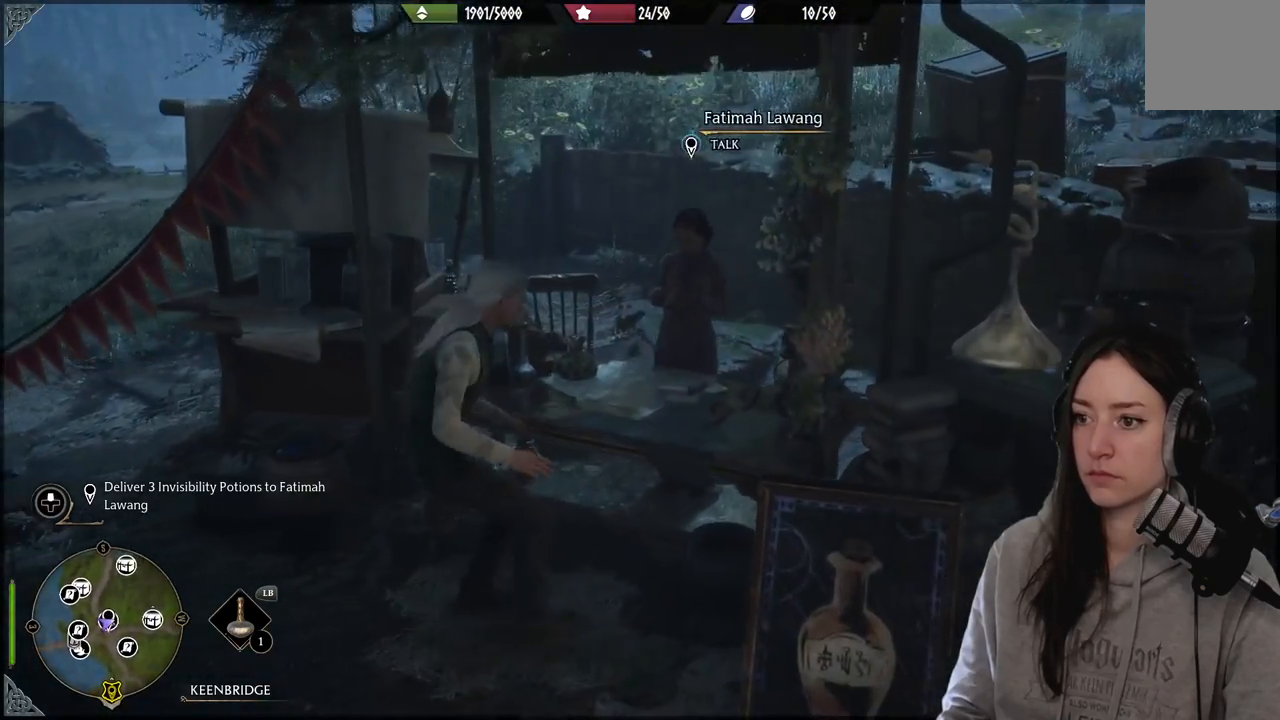
{"buttons": [], "left_stick": "center", "right_stick": "center", "events": [[33, "X", "down"], [133, "X", "up"]]}
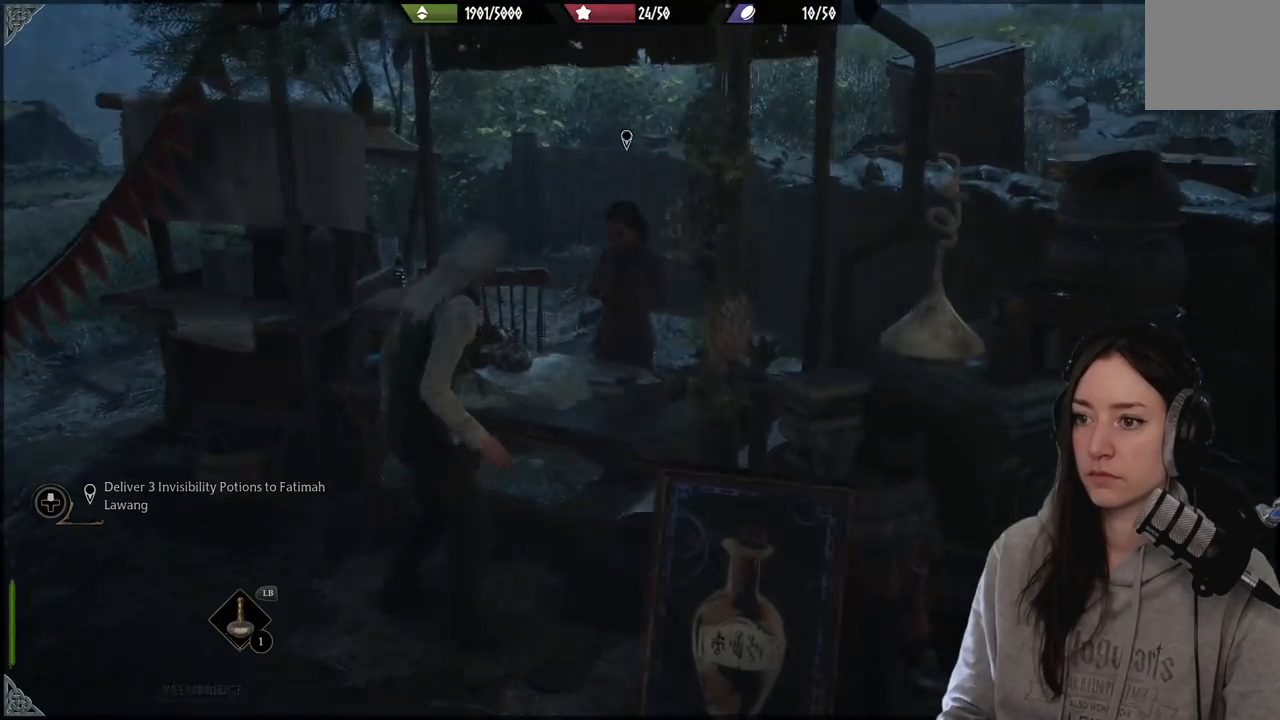
{"buttons": [], "left_stick": "center", "right_stick": "center", "events": [[133, "left_stick", "up"], [300, "left_stick", "center"]]}